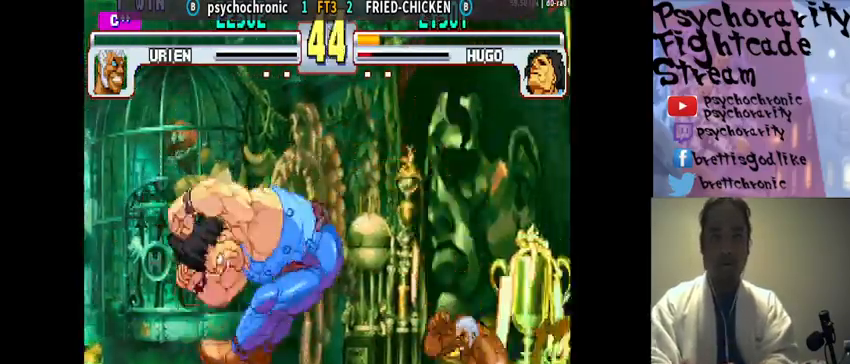
Gameplay with a controller (arcade stick); each line is a JSON object with the inputs held at the frame after it. "events" lists button and stick changes between this image and that frame as [ms after this image, input, new state], when the widget could be followed in between. Not read: L3 R3.
{"buttons": [], "events": []}
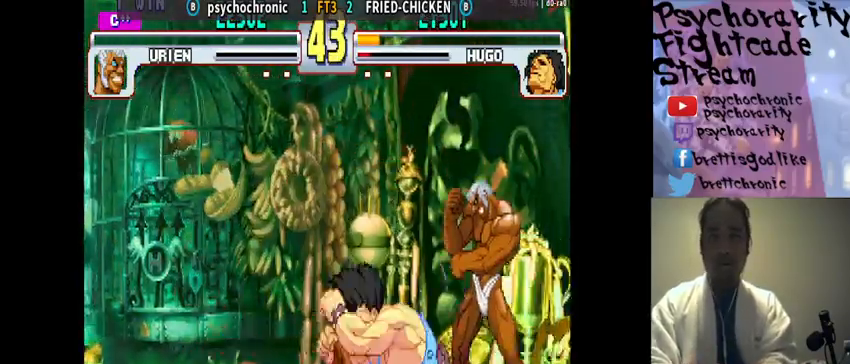
{"buttons": [], "events": []}
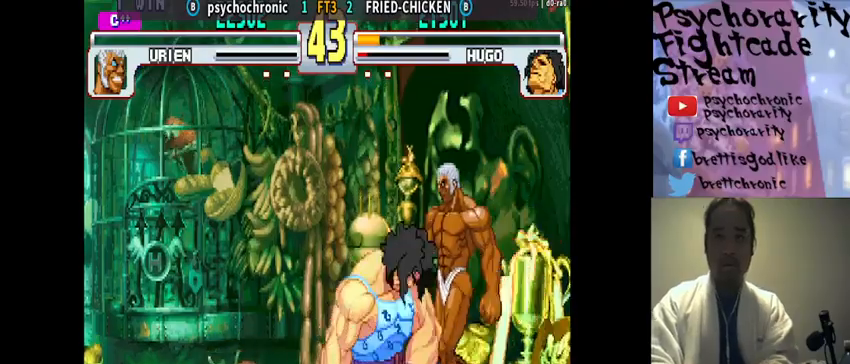
{"buttons": [], "events": [[67, "CROSS", "down"], [67, "SQUARE", "down"], [133, "CROSS", "up"], [133, "SQUARE", "up"], [167, "CROSS", "down"], [167, "SQUARE", "down"], [233, "CROSS", "up"], [233, "SQUARE", "up"], [300, "CROSS", "down"], [300, "SQUARE", "down"], [367, "CROSS", "up"], [367, "SQUARE", "up"]]}
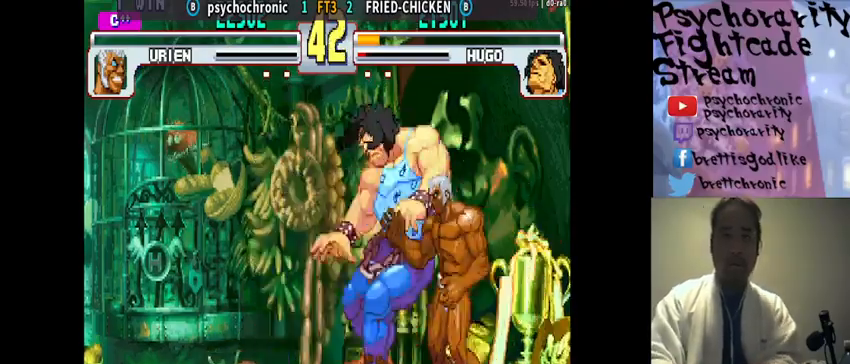
{"buttons": ["CROSS", "SQUARE", "TRIANGLE", "R1"], "events": [[33, "R1", "down"], [100, "R1", "up"], [133, "R1", "down"], [200, "R1", "up"], [267, "R1", "down"], [267, "SQUARE", "down"], [267, "TRIANGLE", "down"], [333, "R1", "up"], [333, "SQUARE", "up"], [333, "TRIANGLE", "up"], [400, "CROSS", "down"], [400, "R1", "down"], [400, "SQUARE", "down"], [400, "TRIANGLE", "down"], [433, "R1", "up"], [433, "SQUARE", "up"], [433, "TRIANGLE", "up"], [467, "CROSS", "up"], [500, "CROSS", "down"], [500, "R1", "down"], [500, "SQUARE", "down"], [500, "TRIANGLE", "down"]]}
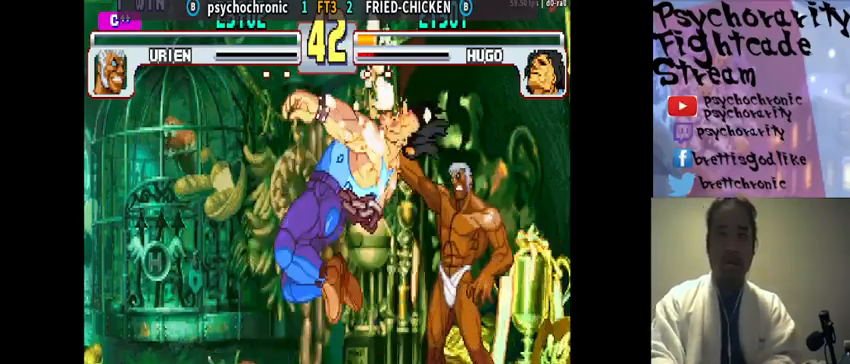
{"buttons": [], "events": [[33, "CROSS", "up"], [33, "R1", "up"], [33, "SQUARE", "up"], [33, "TRIANGLE", "up"], [100, "CROSS", "down"], [100, "R1", "down"], [100, "SQUARE", "down"], [100, "TRIANGLE", "down"], [167, "R1", "up"], [167, "SQUARE", "up"], [167, "TRIANGLE", "up"], [200, "R1", "down"], [200, "SQUARE", "down"], [200, "TRIANGLE", "down"], [233, "R1", "up"], [233, "TRIANGLE", "up"], [267, "CROSS", "up"], [267, "SQUARE", "up"], [300, "CROSS", "down"], [300, "R1", "down"], [300, "SQUARE", "down"], [300, "TRIANGLE", "down"], [367, "CROSS", "up"], [367, "R1", "up"], [367, "SQUARE", "up"], [367, "TRIANGLE", "up"], [400, "CROSS", "down"], [400, "R1", "down"], [400, "SQUARE", "down"], [400, "TRIANGLE", "down"], [467, "CROSS", "up"], [467, "R1", "up"], [467, "SQUARE", "up"], [467, "TRIANGLE", "up"]]}
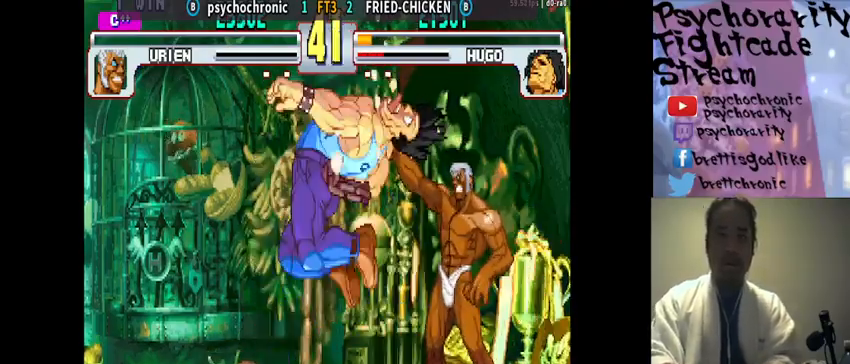
{"buttons": [], "events": []}
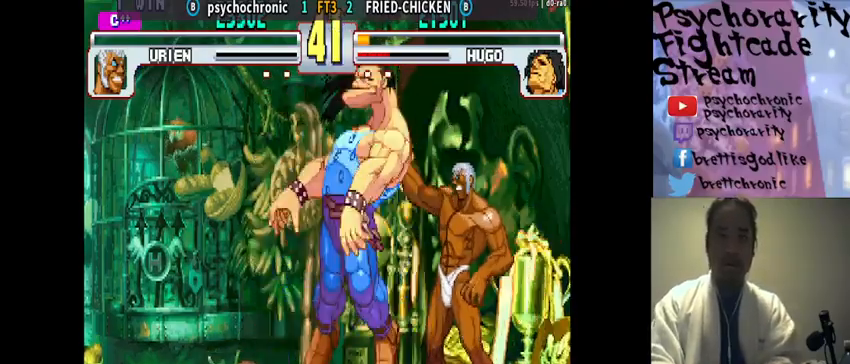
{"buttons": [], "events": []}
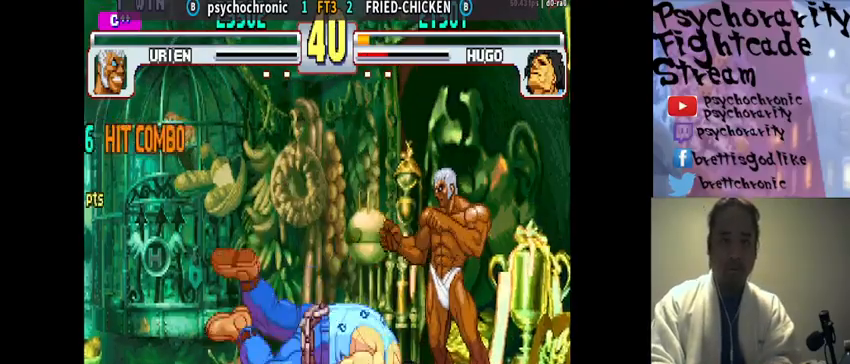
{"buttons": [], "events": [[400, "SQUARE", "down"], [467, "SQUARE", "up"]]}
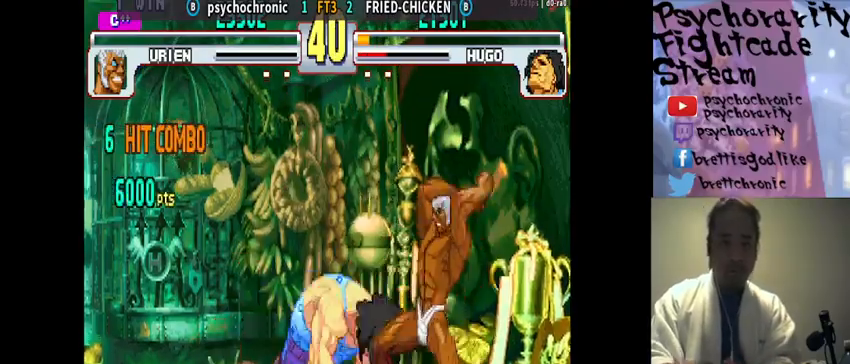
{"buttons": [], "events": []}
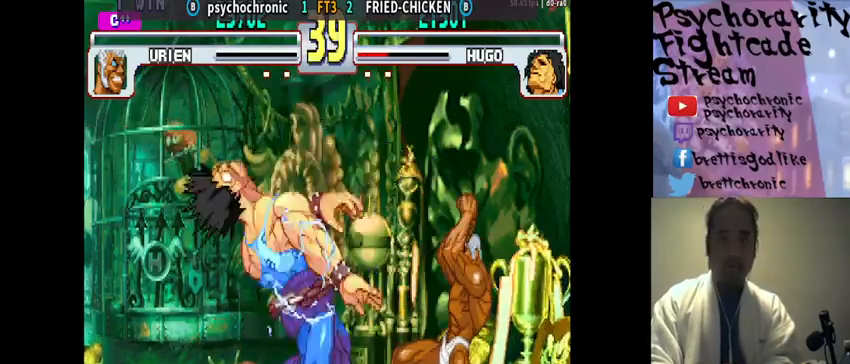
{"buttons": ["R2"], "events": [[467, "R2", "down"]]}
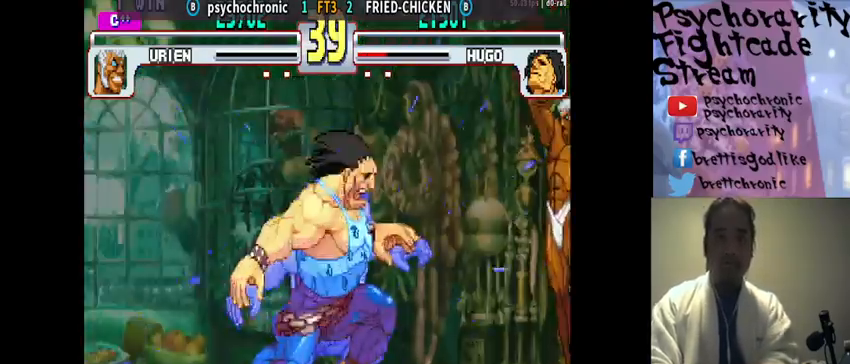
{"buttons": [], "events": [[33, "R2", "up"], [100, "R2", "down"], [167, "R2", "up"]]}
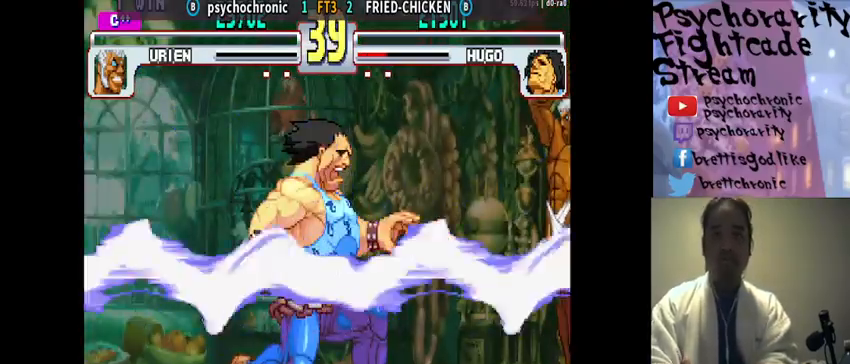
{"buttons": ["R2"], "events": [[467, "R2", "down"]]}
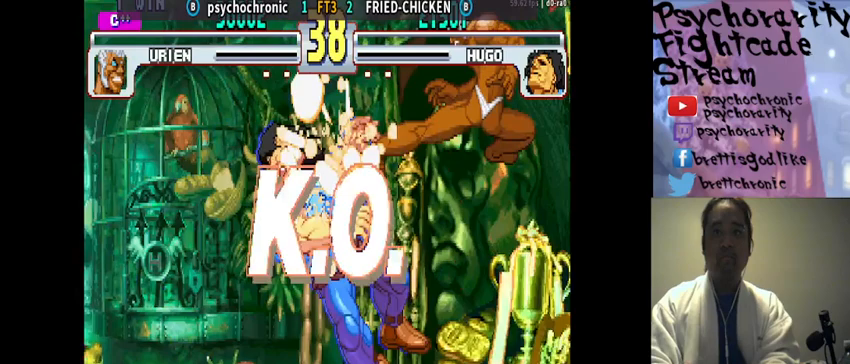
{"buttons": [], "events": [[67, "R2", "up"], [100, "R2", "down"], [200, "R2", "up"], [233, "R2", "down"], [300, "R2", "up"]]}
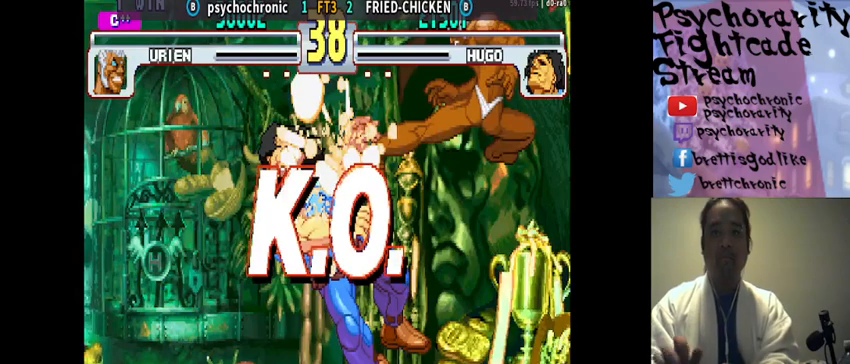
{"buttons": [], "events": []}
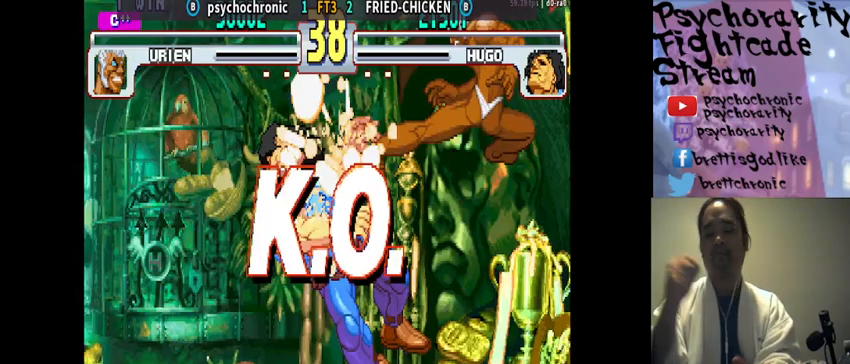
{"buttons": [], "events": []}
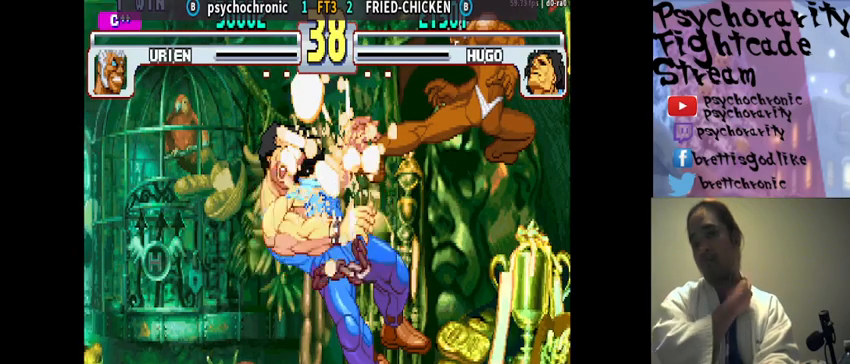
{"buttons": [], "events": []}
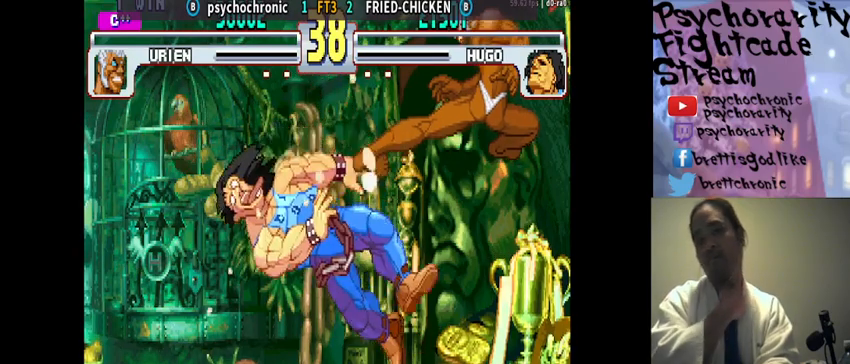
{"buttons": [], "events": []}
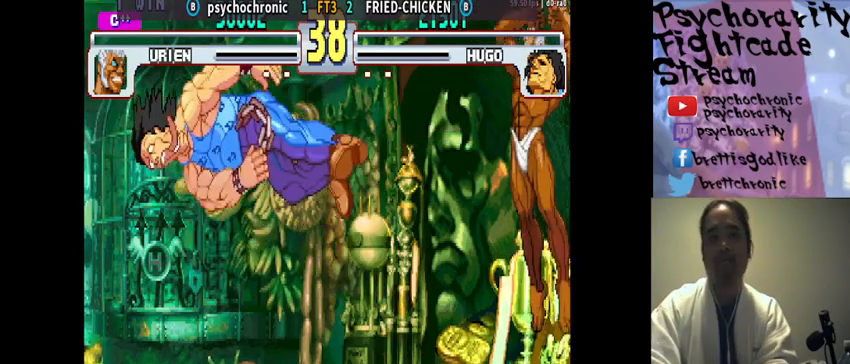
{"buttons": [], "events": []}
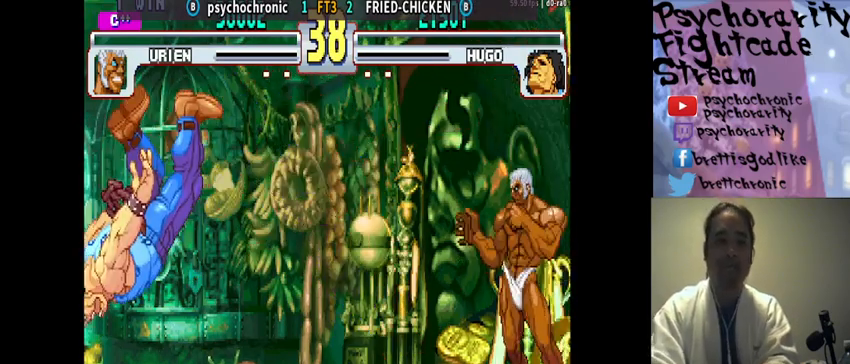
{"buttons": [], "events": []}
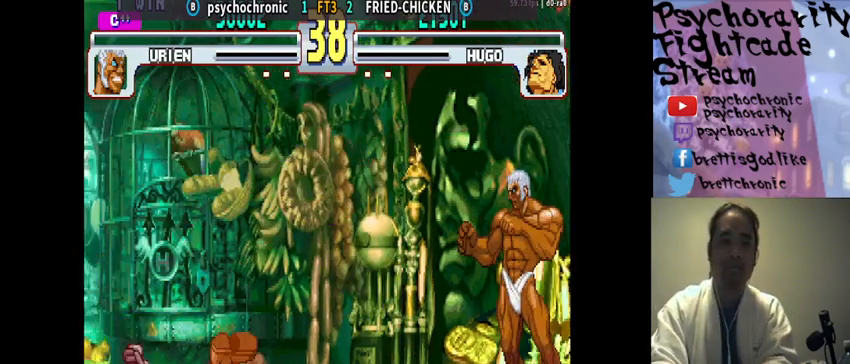
{"buttons": ["SQUARE", "TRIANGLE", "R1"], "events": [[133, "R1", "down"], [167, "SQUARE", "down"], [167, "TRIANGLE", "down"], [200, "R1", "up"], [200, "SQUARE", "up"], [200, "TRIANGLE", "up"], [300, "R1", "down"], [333, "SQUARE", "down"], [333, "TRIANGLE", "down"], [400, "R1", "up"], [400, "SQUARE", "up"], [400, "TRIANGLE", "up"], [467, "R1", "down"], [467, "TRIANGLE", "down"], [500, "SQUARE", "down"]]}
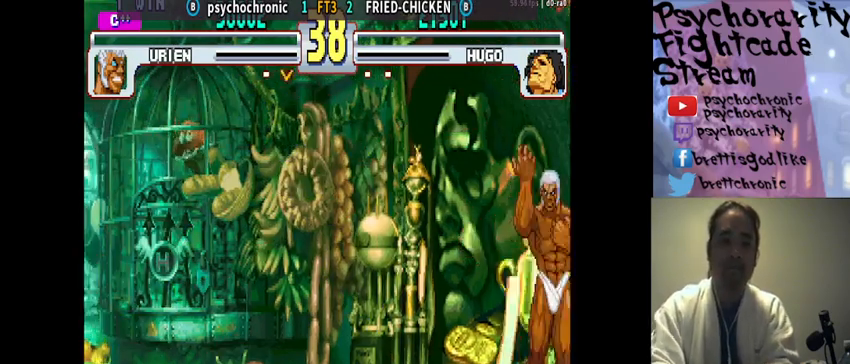
{"buttons": [], "events": [[67, "R1", "up"], [67, "SQUARE", "up"], [67, "TRIANGLE", "up"], [133, "R1", "down"], [133, "SQUARE", "down"], [133, "TRIANGLE", "down"], [167, "CROSS", "down"], [200, "CROSS", "up"], [200, "R1", "up"], [200, "SQUARE", "up"], [200, "TRIANGLE", "up"], [267, "CROSS", "down"], [267, "R1", "down"], [267, "SQUARE", "down"], [267, "TRIANGLE", "down"], [333, "CROSS", "up"], [333, "R1", "up"], [333, "SQUARE", "up"], [333, "TRIANGLE", "up"], [400, "CROSS", "down"], [400, "R1", "down"], [400, "SQUARE", "down"], [433, "TRIANGLE", "down"], [467, "CROSS", "up"], [467, "R1", "up"], [467, "SQUARE", "up"], [467, "TRIANGLE", "up"]]}
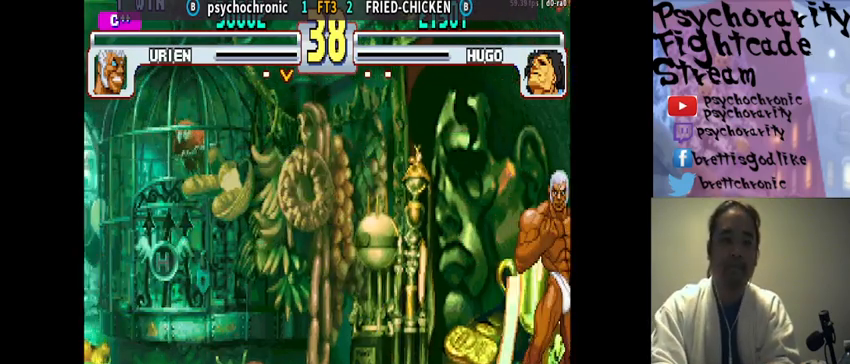
{"buttons": [], "events": [[33, "CROSS", "down"], [33, "R1", "down"], [33, "SQUARE", "down"], [33, "TRIANGLE", "down"], [100, "CROSS", "up"], [100, "R1", "up"], [100, "SQUARE", "up"], [100, "TRIANGLE", "up"], [167, "CROSS", "down"], [167, "R1", "down"], [167, "SQUARE", "down"], [167, "TRIANGLE", "down"], [233, "CROSS", "up"], [233, "R1", "up"], [233, "SQUARE", "up"], [233, "TRIANGLE", "up"], [267, "R1", "down"], [267, "SQUARE", "down"], [300, "CROSS", "down"], [300, "TRIANGLE", "down"], [367, "CROSS", "up"], [367, "R1", "up"], [367, "SQUARE", "up"], [367, "TRIANGLE", "up"], [433, "CROSS", "down"], [433, "R1", "down"], [433, "SQUARE", "down"], [433, "TRIANGLE", "down"], [467, "CROSS", "up"], [467, "R1", "up"], [467, "SQUARE", "up"], [467, "TRIANGLE", "up"]]}
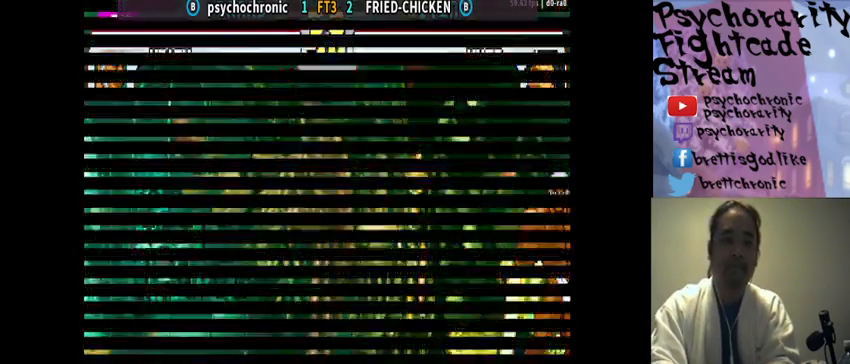
{"buttons": ["TRIANGLE", "R1"], "events": [[33, "CROSS", "down"], [33, "R1", "down"], [33, "SQUARE", "down"], [33, "TRIANGLE", "down"], [100, "CROSS", "up"], [100, "R1", "up"], [100, "SQUARE", "up"], [100, "TRIANGLE", "up"], [167, "R1", "down"], [167, "SQUARE", "down"], [167, "TRIANGLE", "down"], [233, "R1", "up"], [233, "SQUARE", "up"], [233, "TRIANGLE", "up"], [500, "R1", "down"], [500, "TRIANGLE", "down"]]}
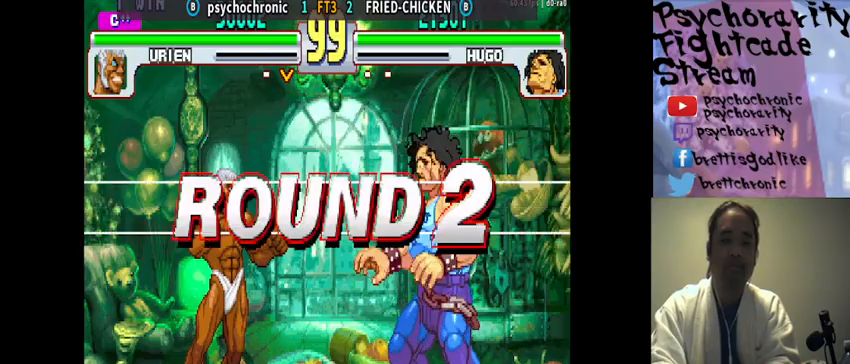
{"buttons": [], "events": [[33, "SQUARE", "down"], [67, "R1", "up"], [67, "SQUARE", "up"], [67, "TRIANGLE", "up"], [233, "R1", "down"], [233, "SQUARE", "down"], [233, "TRIANGLE", "down"], [267, "R1", "up"], [267, "SQUARE", "up"], [300, "TRIANGLE", "up"], [400, "R1", "down"], [400, "SQUARE", "down"], [400, "TRIANGLE", "down"], [433, "SQUARE", "up"], [467, "R1", "up"], [467, "TRIANGLE", "up"]]}
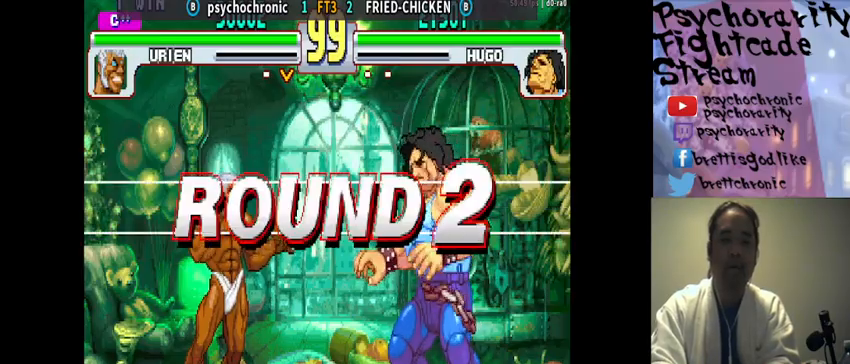
{"buttons": [], "events": [[67, "R1", "down"], [67, "SQUARE", "down"], [67, "TRIANGLE", "down"], [100, "SQUARE", "up"], [133, "R1", "up"], [133, "TRIANGLE", "up"], [233, "R1", "down"], [233, "SQUARE", "down"], [233, "TRIANGLE", "down"], [267, "SQUARE", "up"], [300, "R1", "up"], [300, "TRIANGLE", "up"], [400, "R1", "down"], [400, "SQUARE", "down"], [400, "TRIANGLE", "down"], [433, "R1", "up"], [433, "SQUARE", "up"], [433, "TRIANGLE", "up"]]}
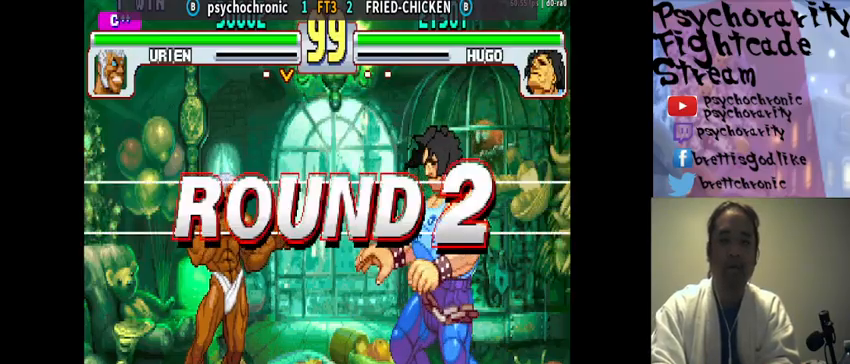
{"buttons": [], "events": [[33, "R1", "down"], [33, "SQUARE", "down"], [33, "TRIANGLE", "down"], [67, "R1", "up"], [67, "SQUARE", "up"], [67, "TRIANGLE", "up"], [133, "R1", "down"], [167, "SQUARE", "down"], [167, "TRIANGLE", "down"], [200, "R1", "up"], [200, "SQUARE", "up"], [200, "TRIANGLE", "up"], [300, "R1", "down"], [300, "SQUARE", "down"], [300, "TRIANGLE", "down"], [333, "R1", "up"], [333, "SQUARE", "up"], [367, "TRIANGLE", "up"], [433, "R1", "down"], [433, "SQUARE", "down"], [433, "TRIANGLE", "down"], [467, "R1", "up"], [467, "SQUARE", "up"], [467, "TRIANGLE", "up"]]}
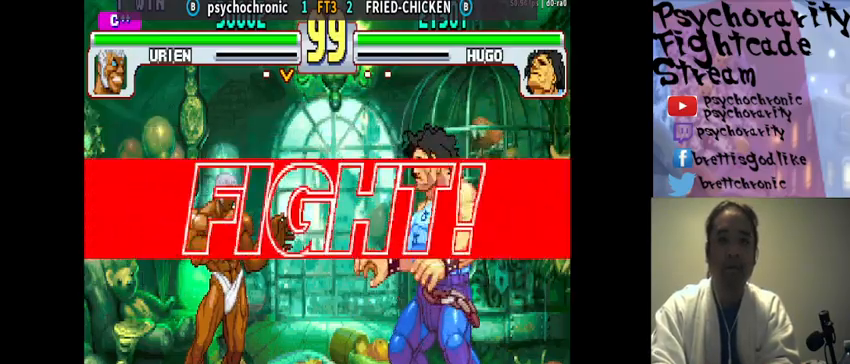
{"buttons": [], "events": [[33, "R1", "down"], [33, "SQUARE", "down"], [33, "TRIANGLE", "down"], [100, "R1", "up"], [100, "SQUARE", "up"], [100, "TRIANGLE", "up"], [167, "R1", "down"], [167, "SQUARE", "down"], [167, "TRIANGLE", "down"], [200, "R1", "up"], [200, "SQUARE", "up"], [233, "TRIANGLE", "up"]]}
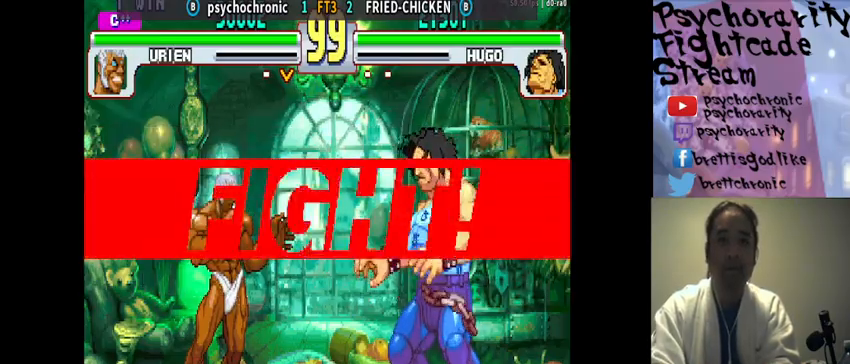
{"buttons": [], "events": []}
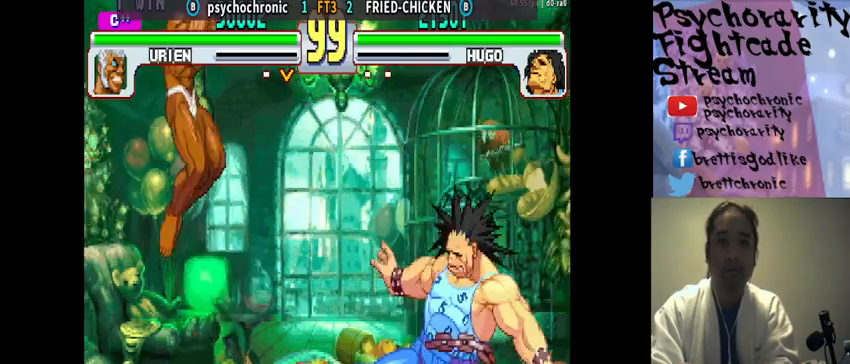
{"buttons": [], "events": [[33, "R2", "down"], [133, "R2", "up"], [200, "R2", "down"], [300, "R2", "up"]]}
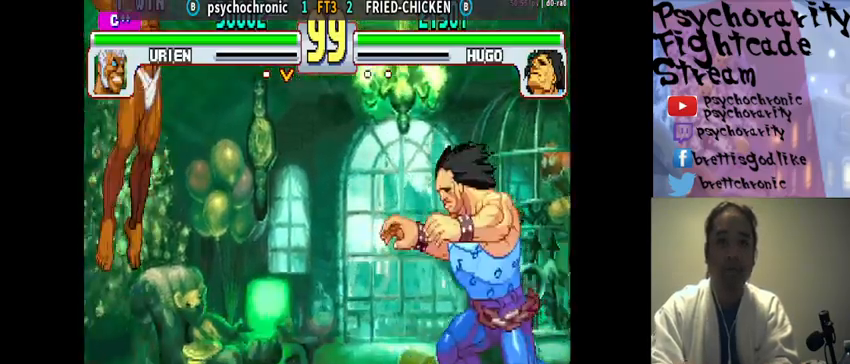
{"buttons": [], "events": []}